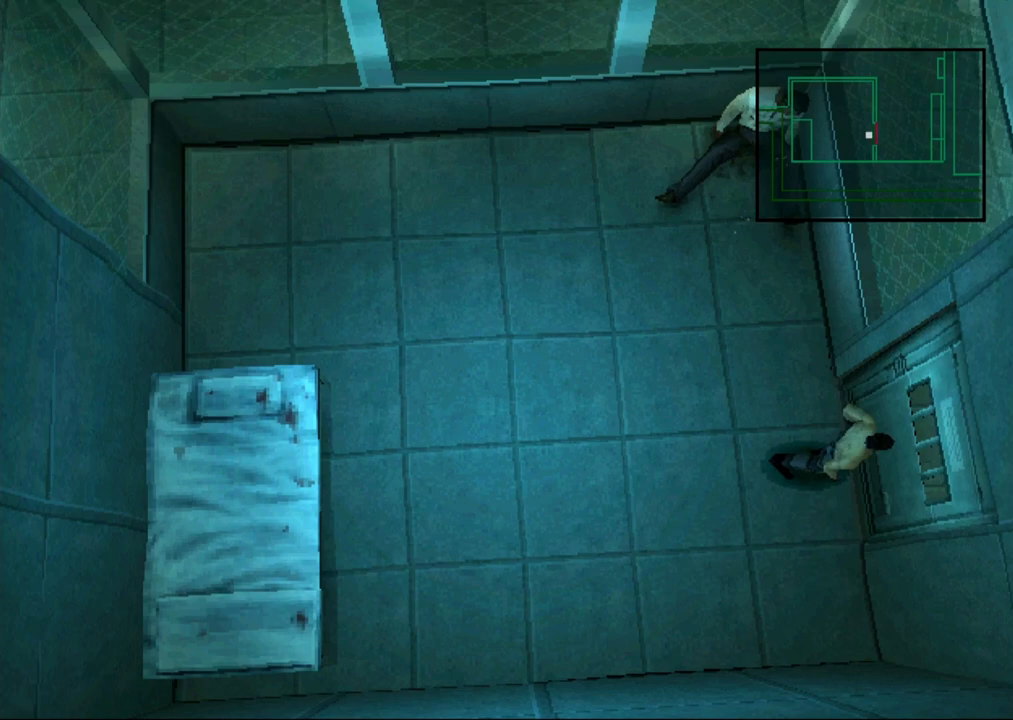
Gameplay with a controller (PlayStation layout); each line is a JSON object with the inputs held at the frame after it. "button_events" lists button changes between this image and that frame as [ms after this image, input, new state], when the widget could be followed in between (sticks are given only as held states). Not read: L3 R3 keyboard_mouse left_stick right_stick.
{"buttons": [], "button_events": []}
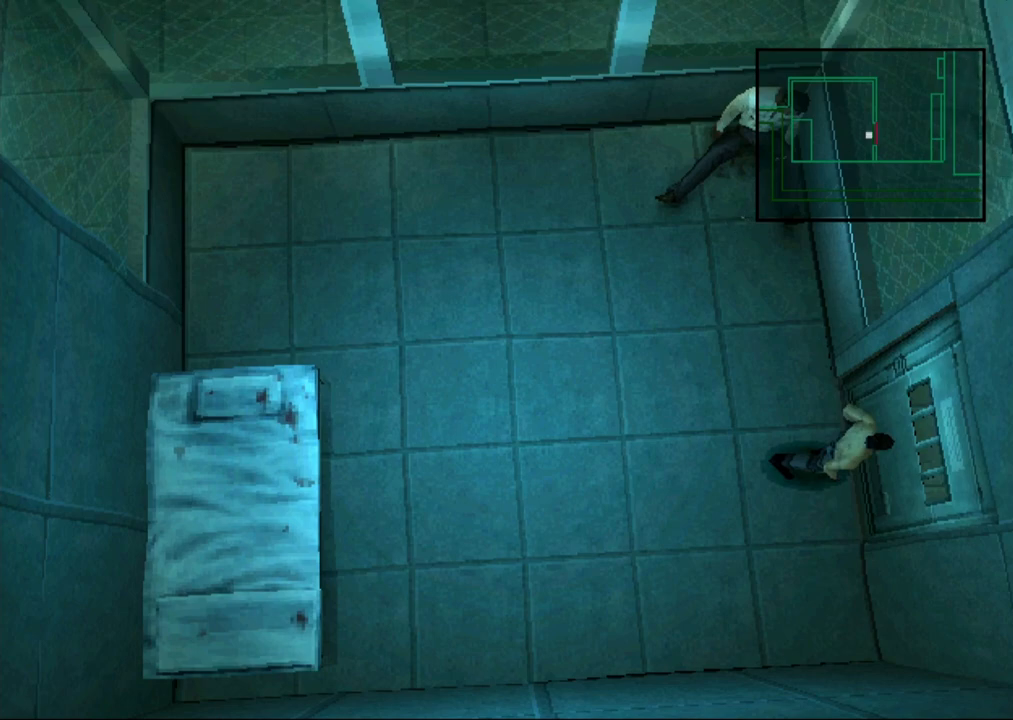
{"buttons": [], "button_events": []}
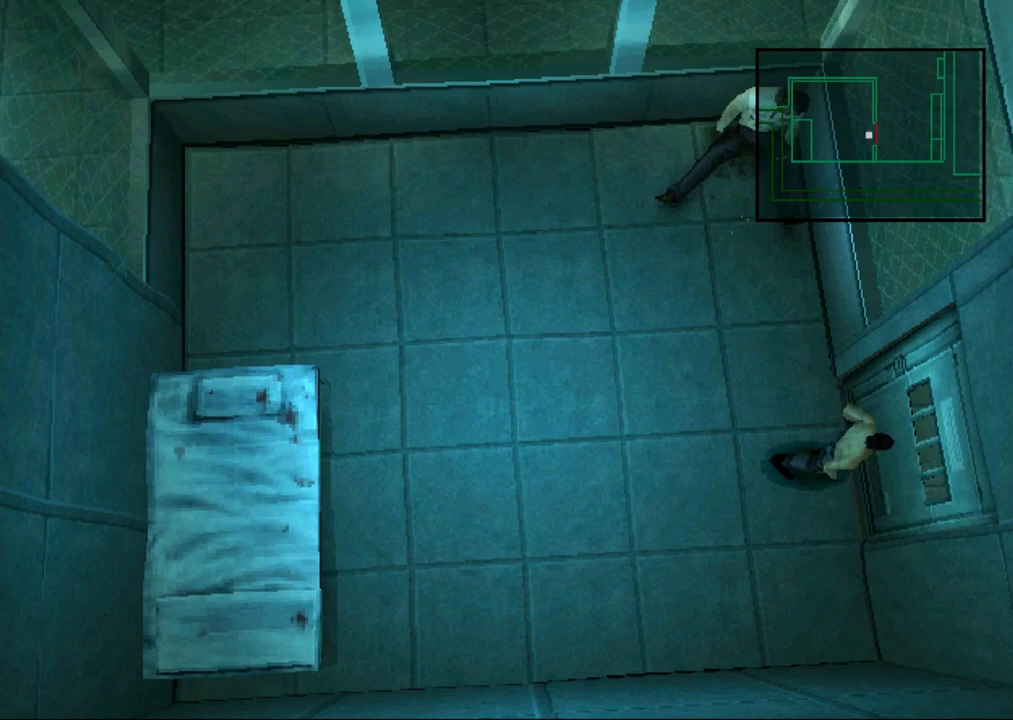
{"buttons": [], "button_events": []}
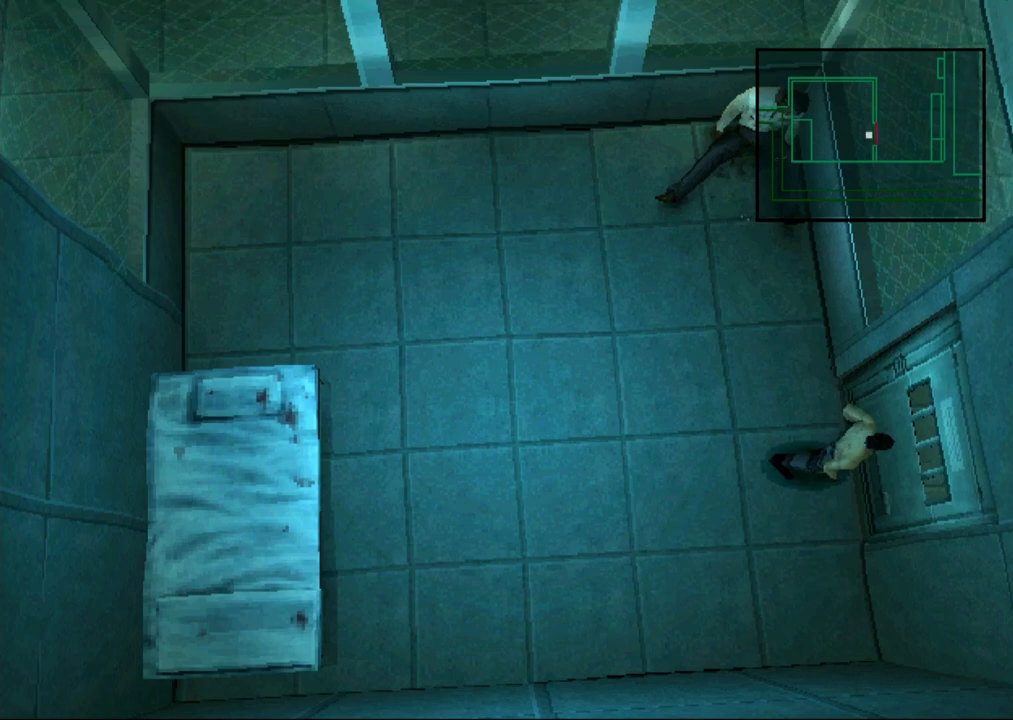
{"buttons": [], "button_events": []}
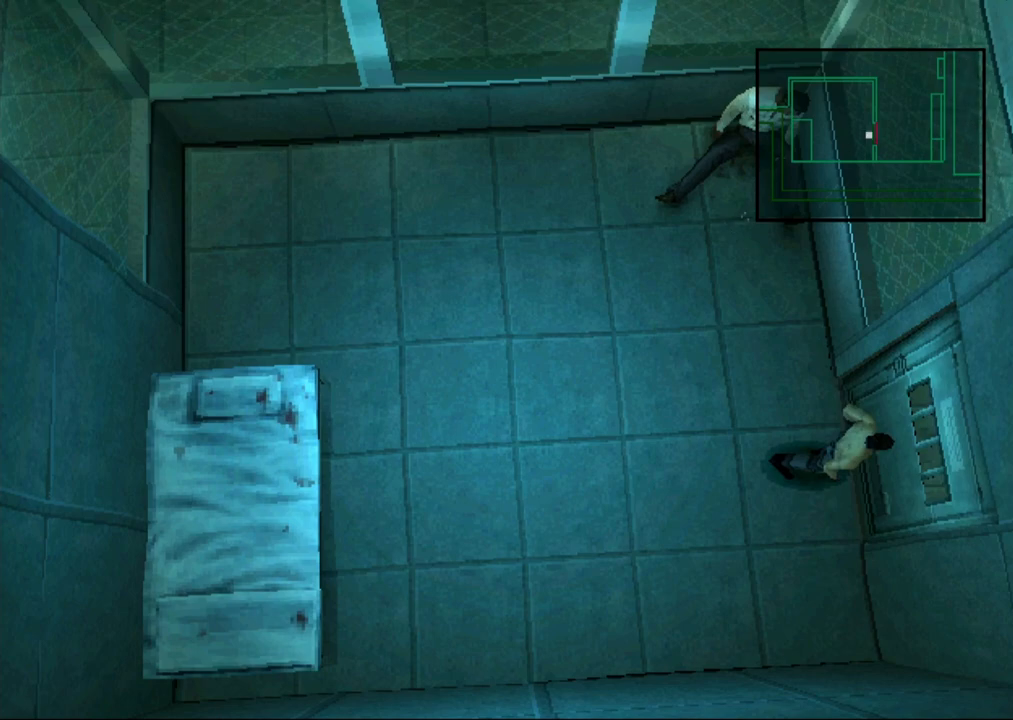
{"buttons": [], "button_events": []}
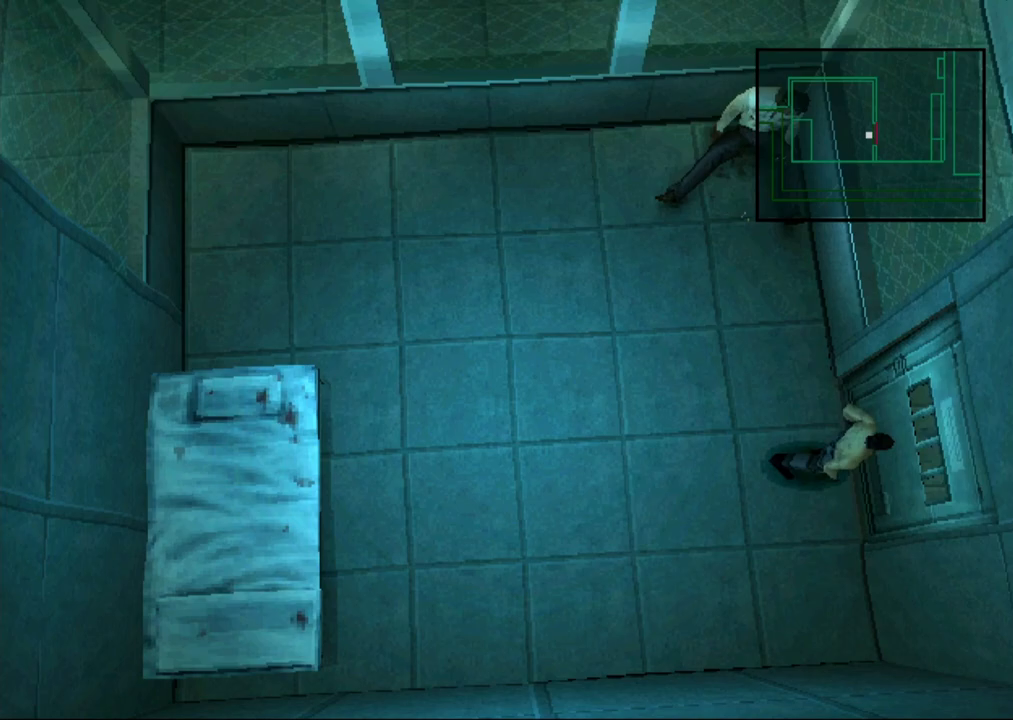
{"buttons": [], "button_events": []}
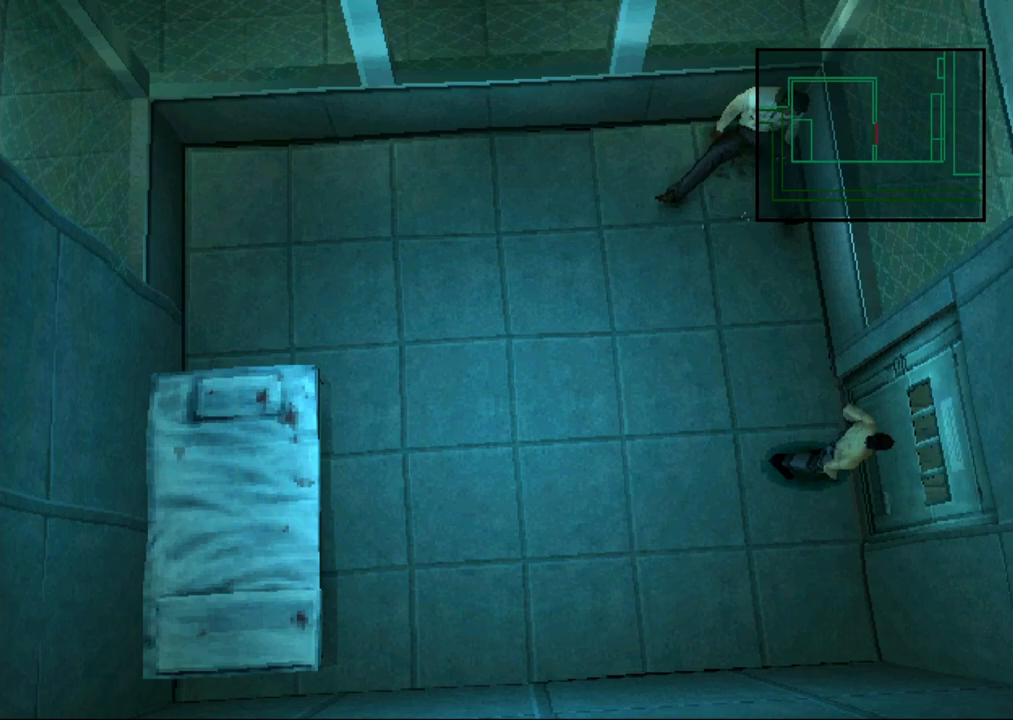
{"buttons": [], "button_events": []}
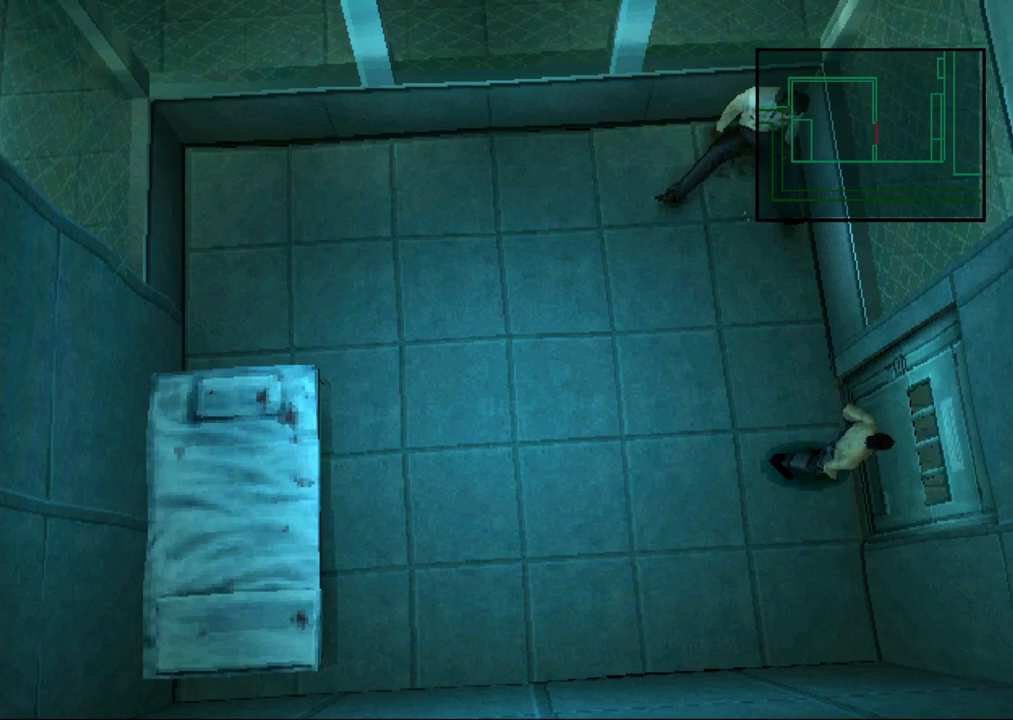
{"buttons": [], "button_events": []}
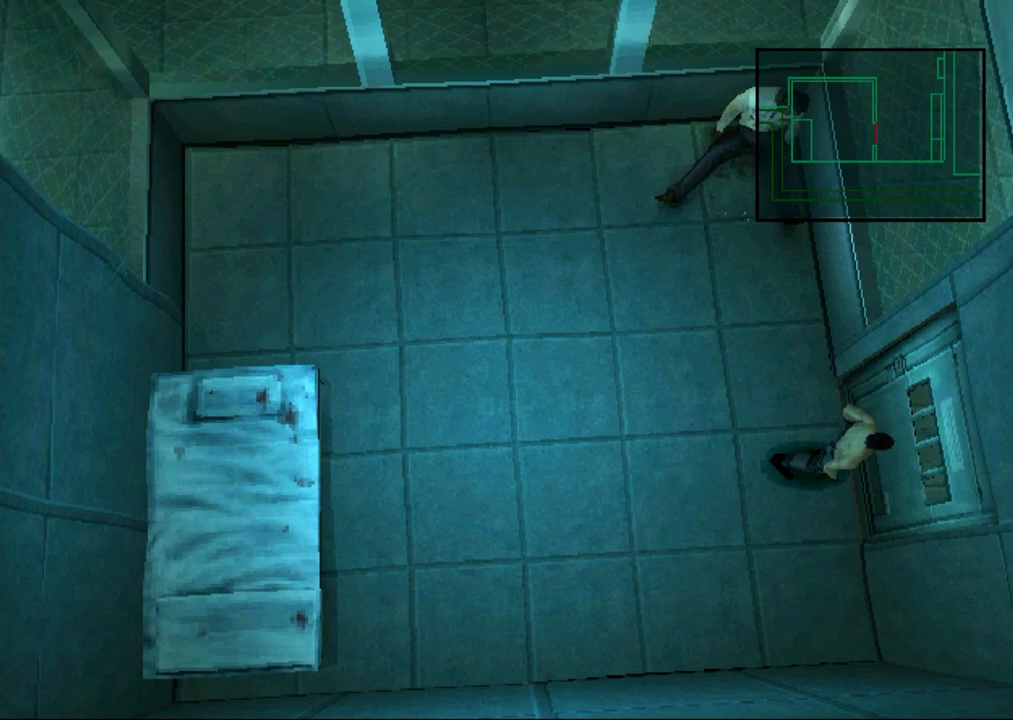
{"buttons": ["CROSS"], "button_events": [[50, "CROSS", "down"]]}
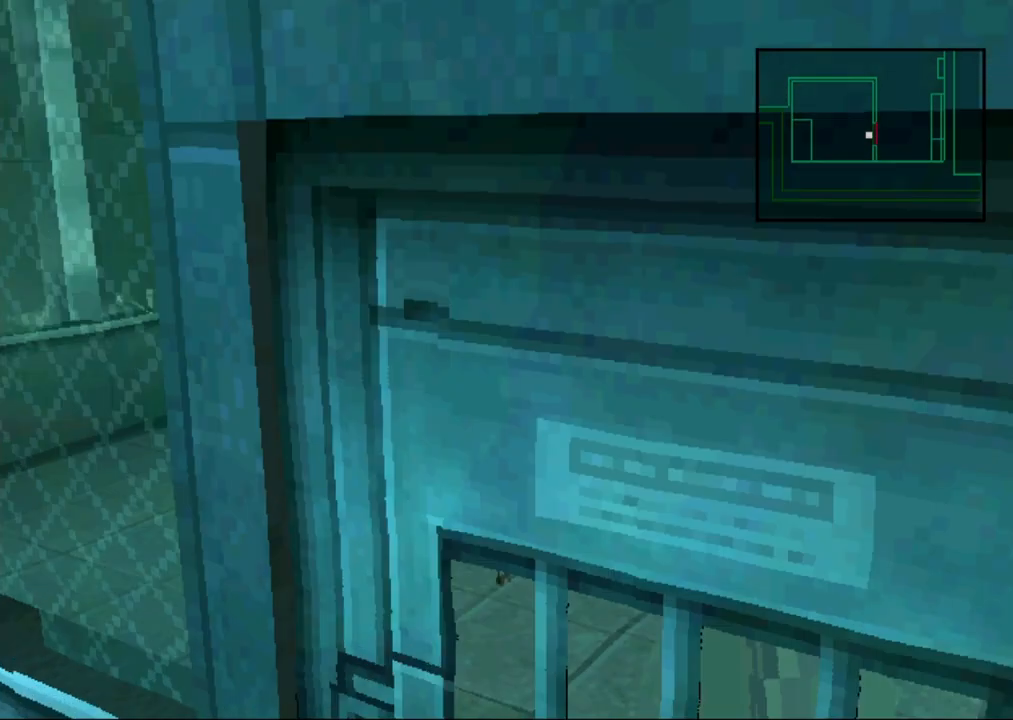
{"buttons": ["CROSS"], "button_events": []}
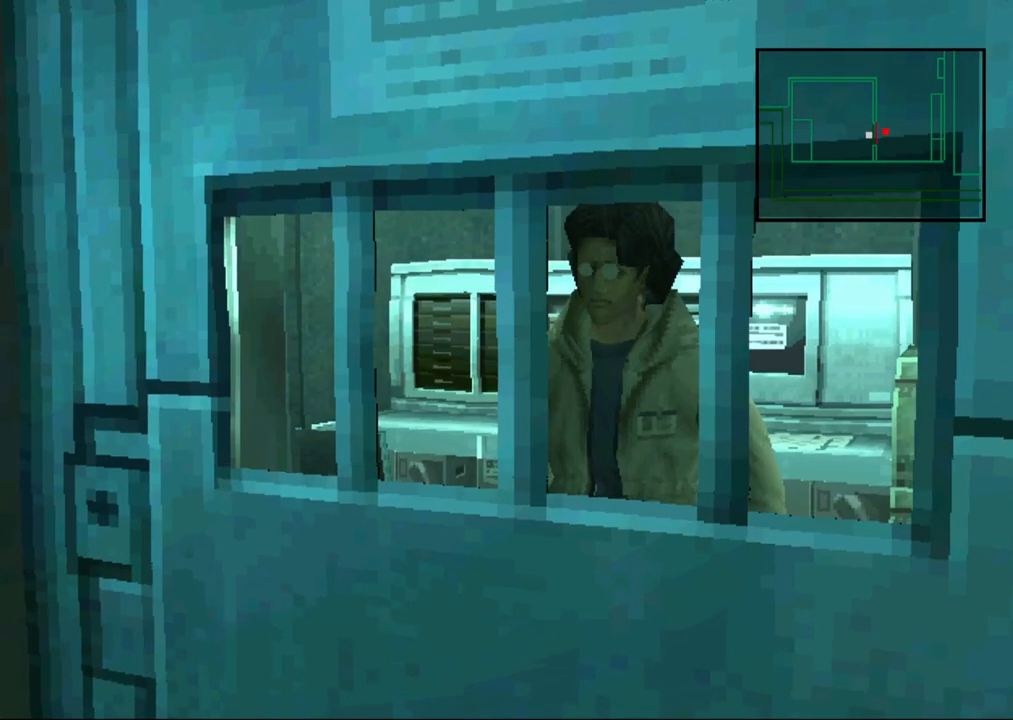
{"buttons": ["CROSS"], "button_events": []}
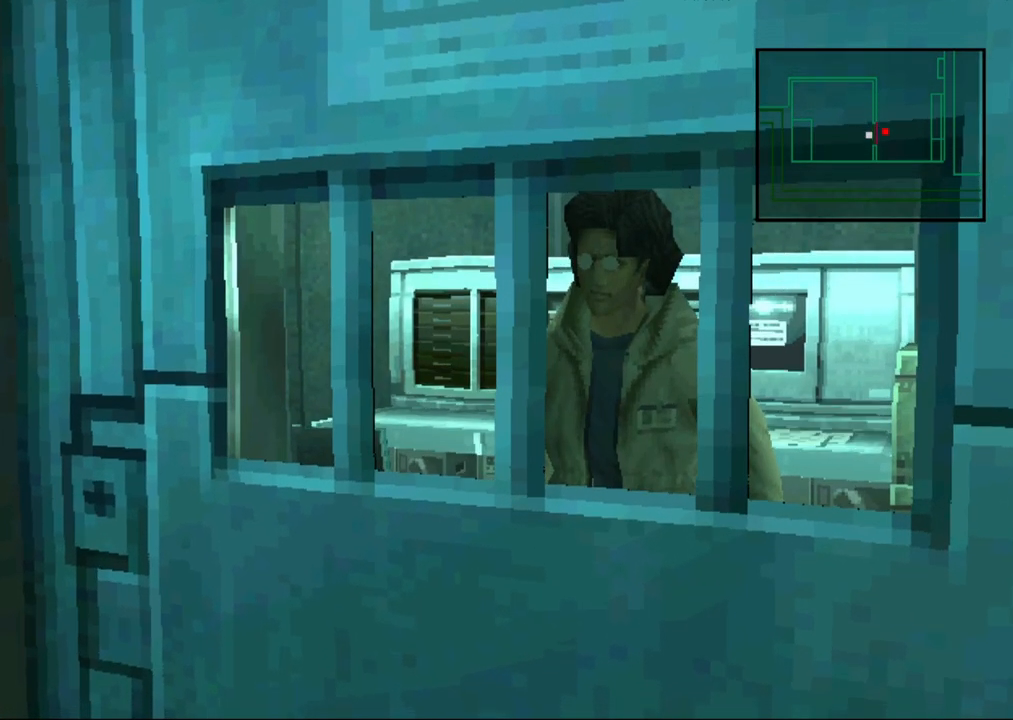
{"buttons": ["CROSS"], "button_events": []}
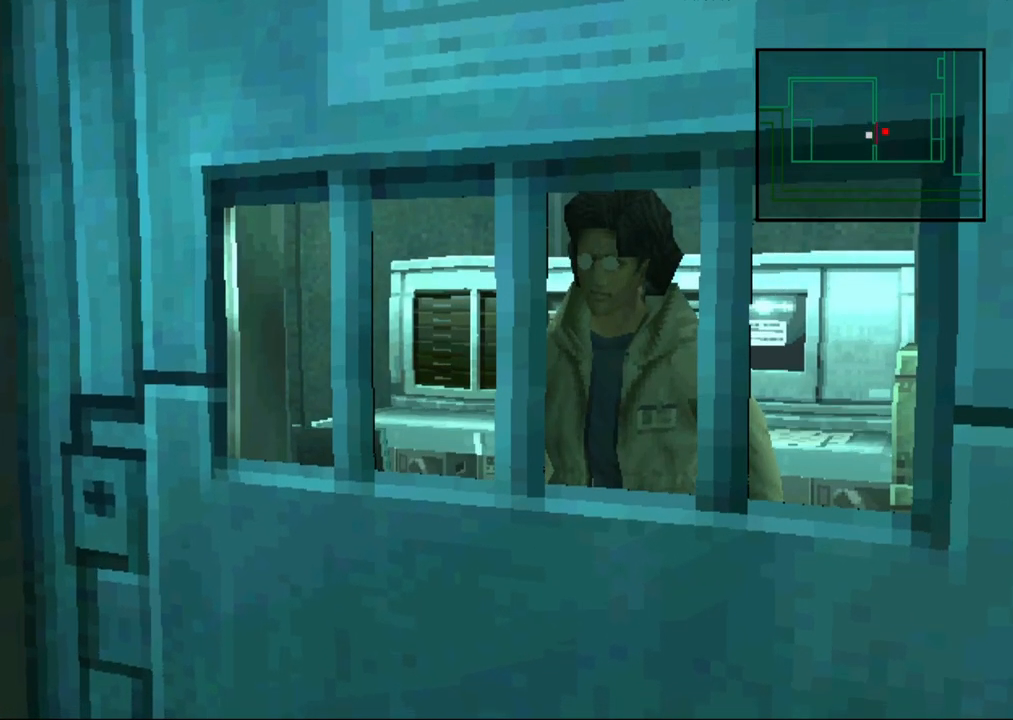
{"buttons": ["CROSS"], "button_events": []}
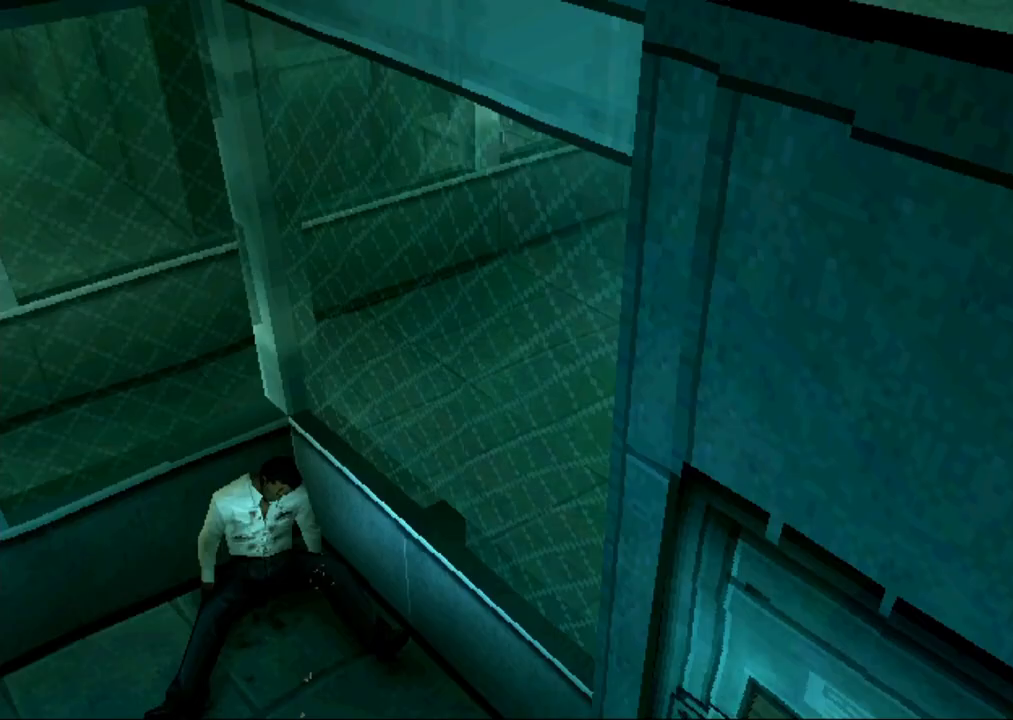
{"buttons": ["CROSS"], "button_events": []}
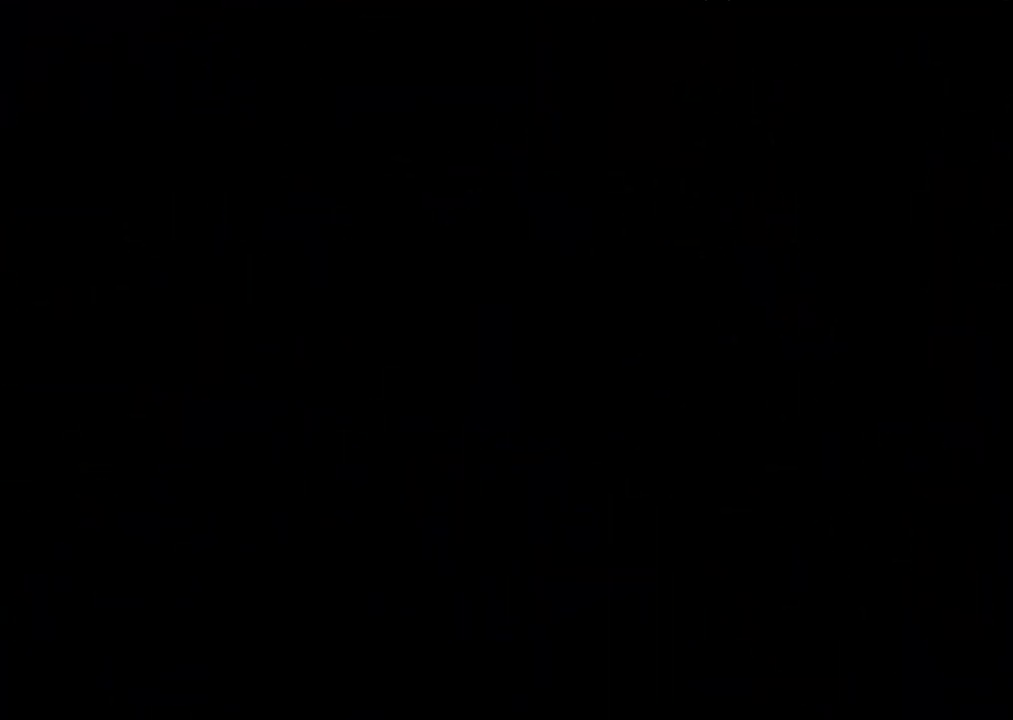
{"buttons": ["CROSS"], "button_events": []}
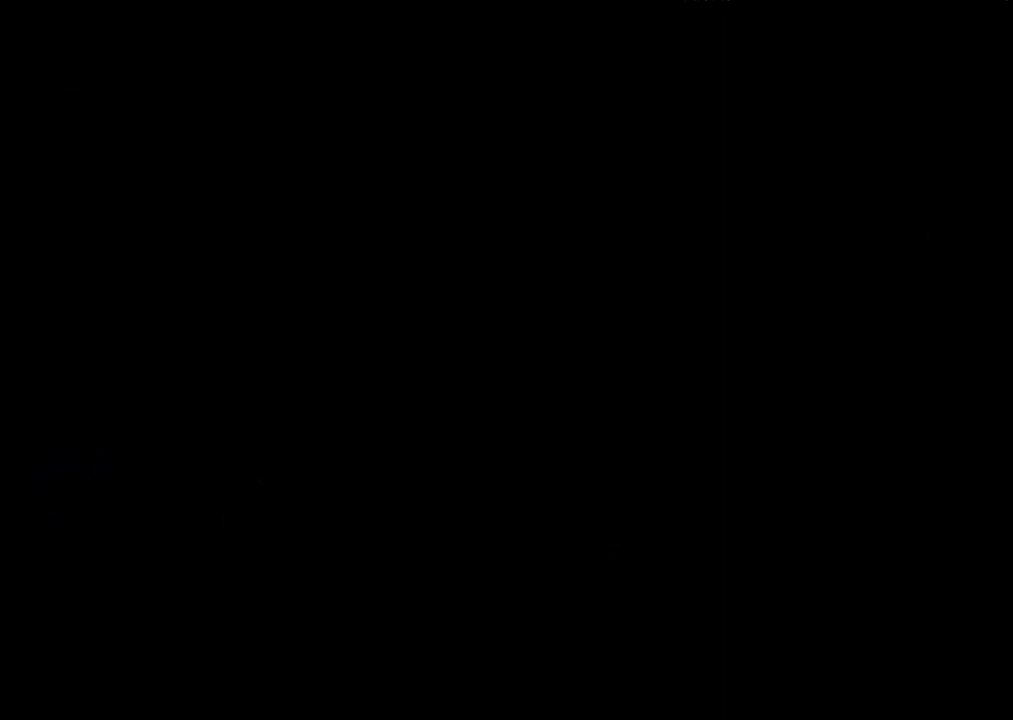
{"buttons": ["CROSS"], "button_events": []}
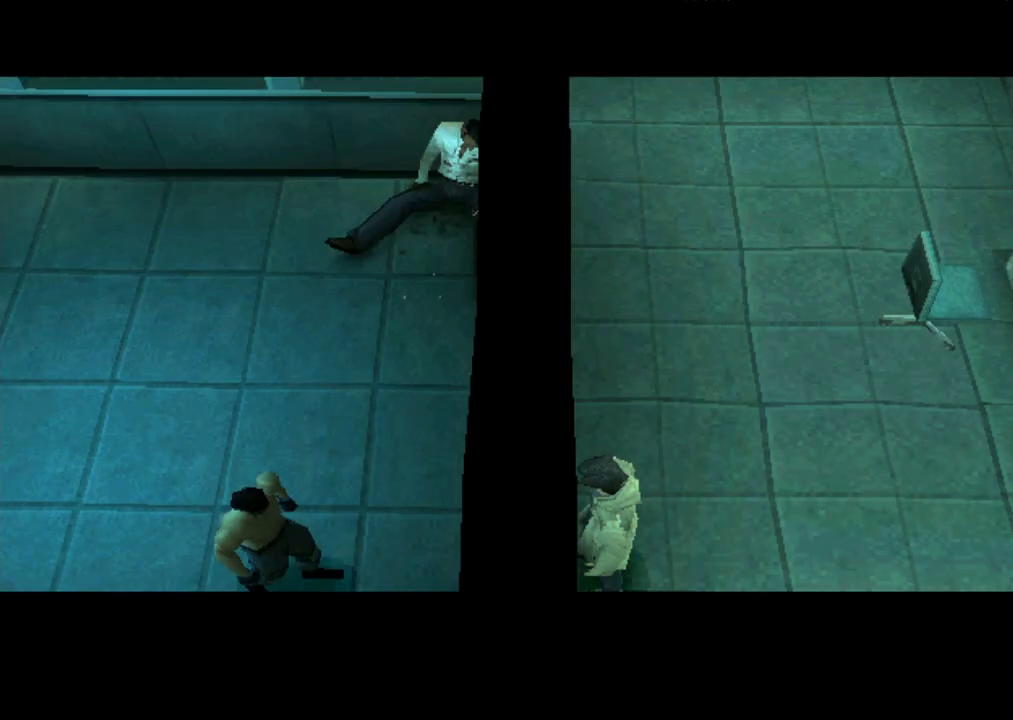
{"buttons": [], "button_events": [[383, "CROSS", "up"]]}